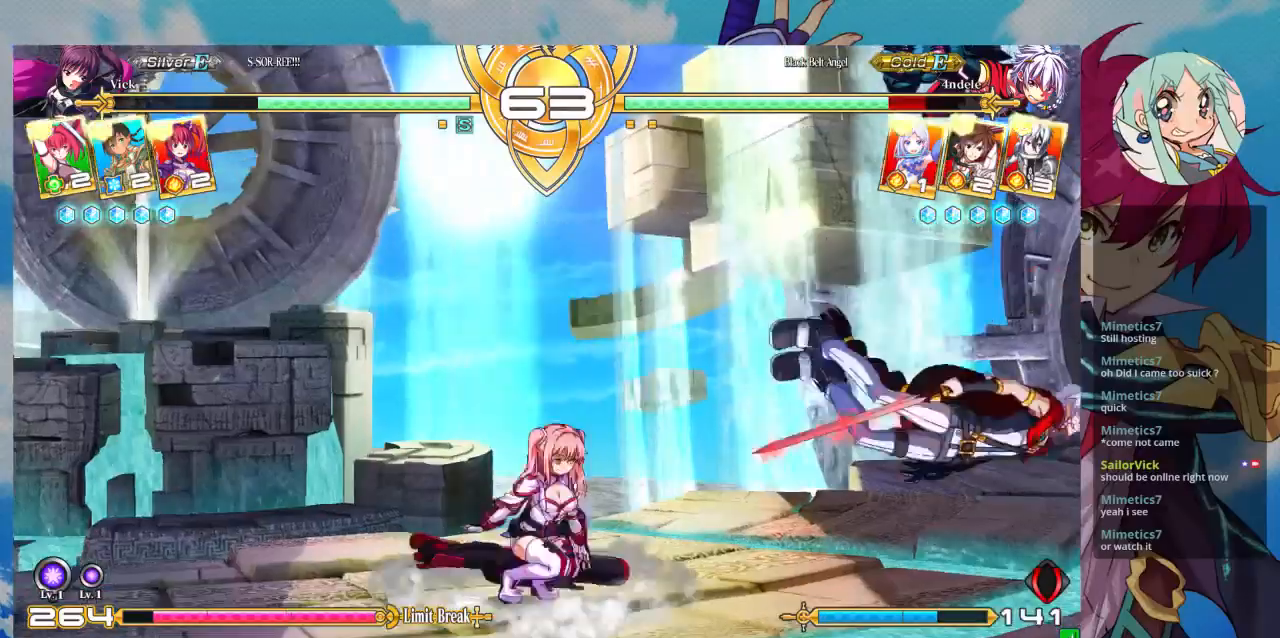
Gameplay with a controller (arcade stick); each line is a JSON object with the inputs held at the frame after it (dt_ms = milliseconds from this image to that frame). "events" lists button and stick changes between this image and that frame as [ms after this image, input, new state], when the widget could be followed in between. Not read: L3 R3.
{"dt_ms": 500, "buttons": ["TRIANGLE"], "left_stick": "right", "events": [[33, "left_stick", "up-right"], [233, "left_stick", "right"], [300, "left_stick", "center"], [367, "left_stick", "right"], [500, "TRIANGLE", "down"]]}
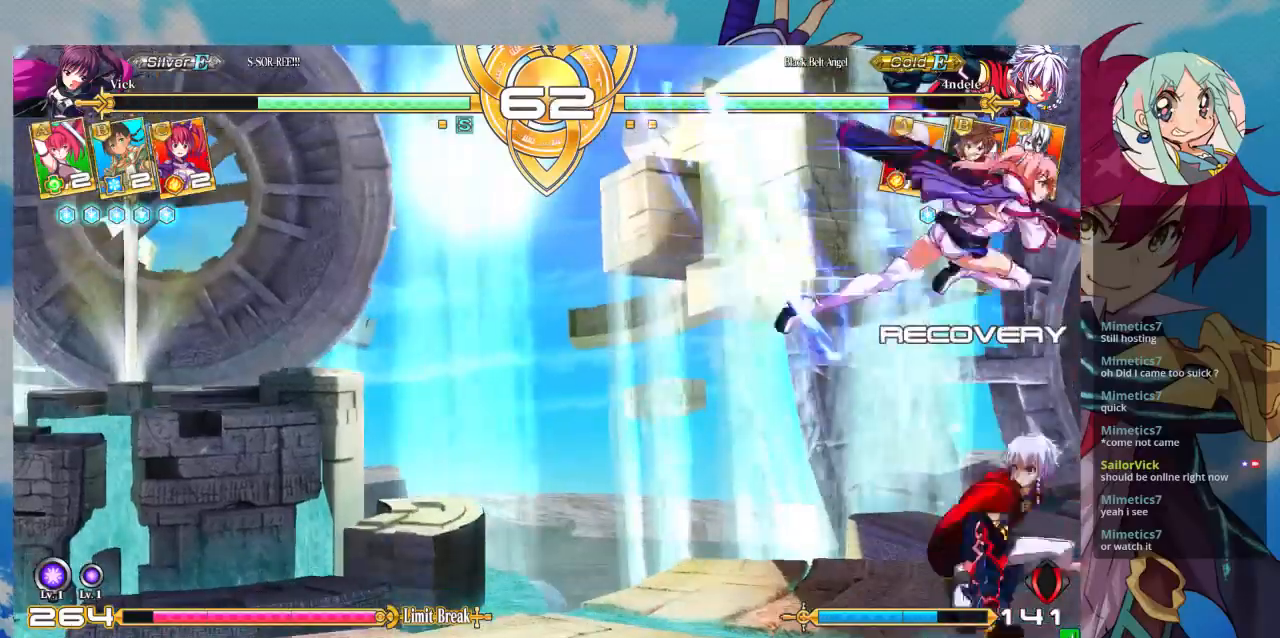
{"dt_ms": 500, "buttons": [], "left_stick": "down-left", "events": [[33, "TRIANGLE", "up"], [67, "TRIANGLE", "down"], [167, "left_stick", "down"], [233, "left_stick", "down-left"], [267, "TRIANGLE", "up"]]}
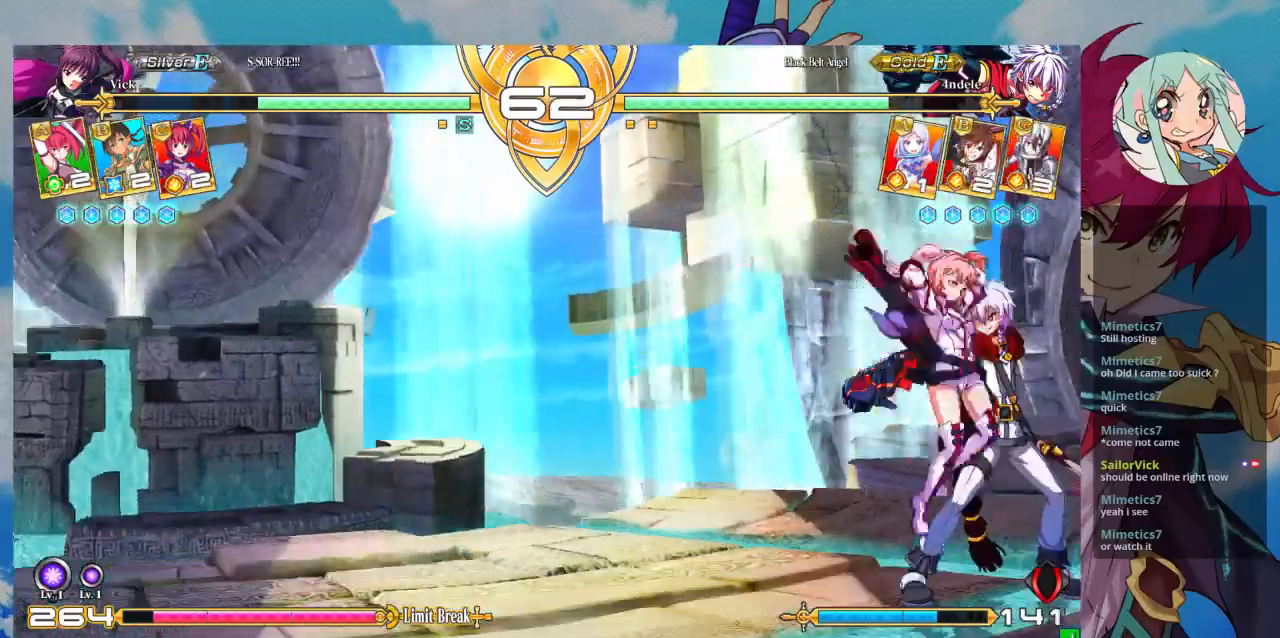
{"dt_ms": 500, "buttons": [], "left_stick": "down-left", "events": [[33, "SQUARE", "down"], [167, "SQUARE", "up"], [233, "SQUARE", "down"], [333, "SQUARE", "up"]]}
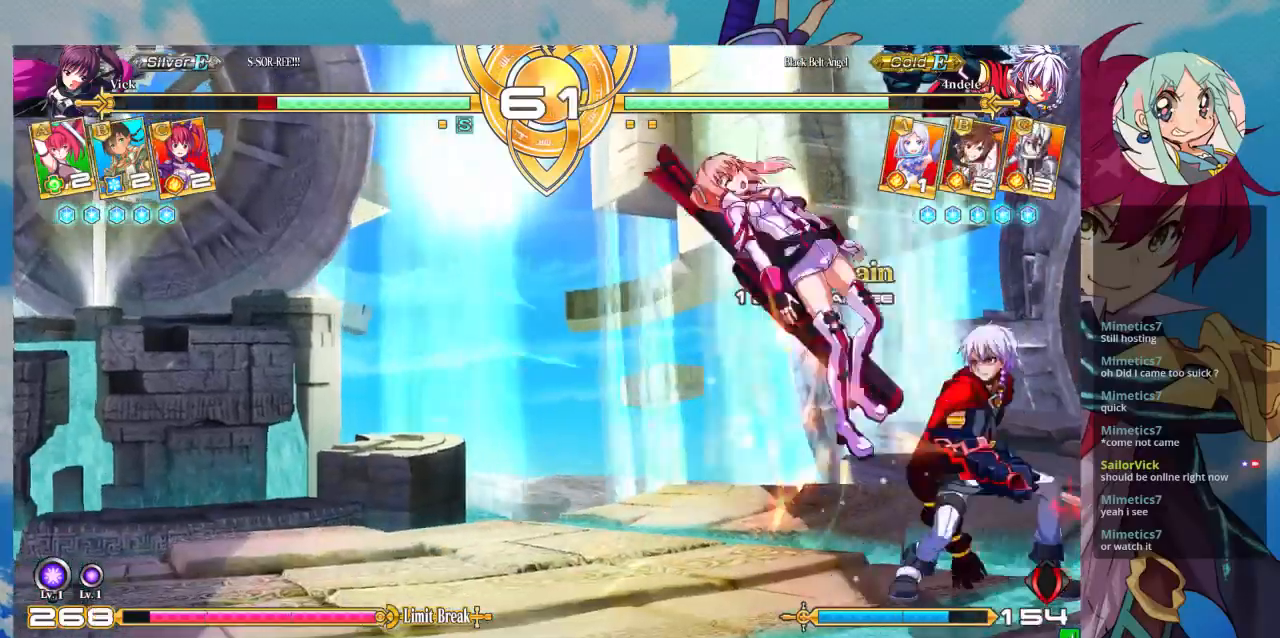
{"dt_ms": 500, "buttons": ["SQUARE"], "left_stick": "down-left", "events": [[133, "SQUARE", "down"]]}
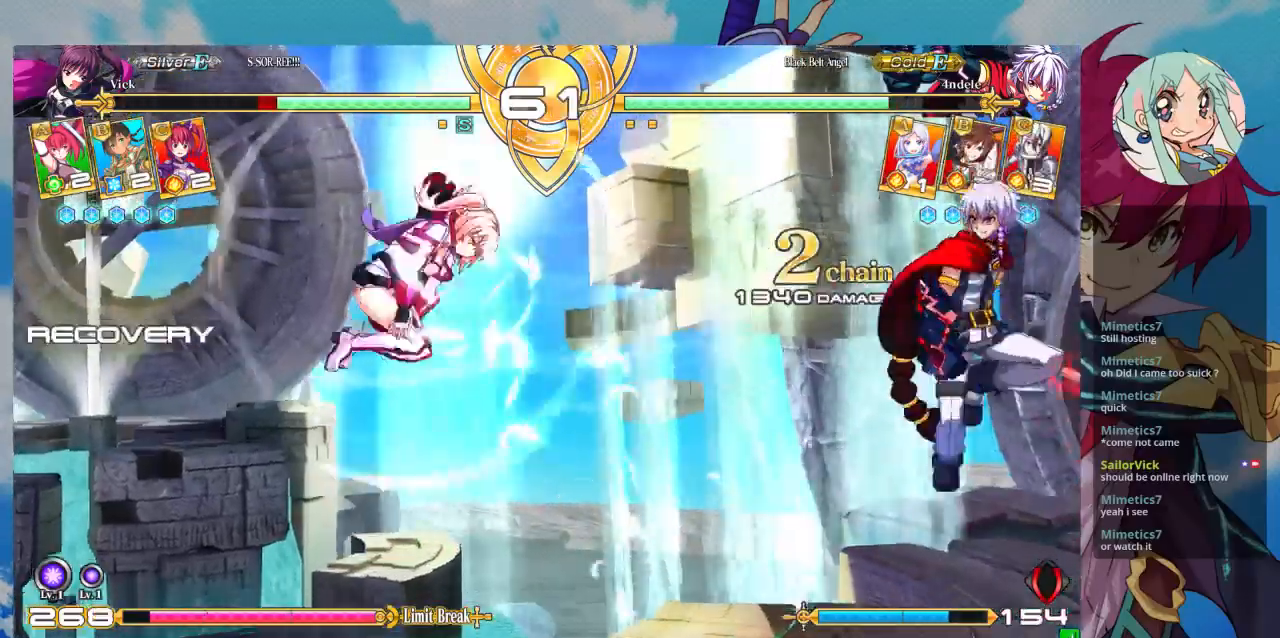
{"dt_ms": 500, "buttons": [], "left_stick": "right", "events": [[133, "SQUARE", "up"], [300, "left_stick", "up-left"], [467, "left_stick", "right"]]}
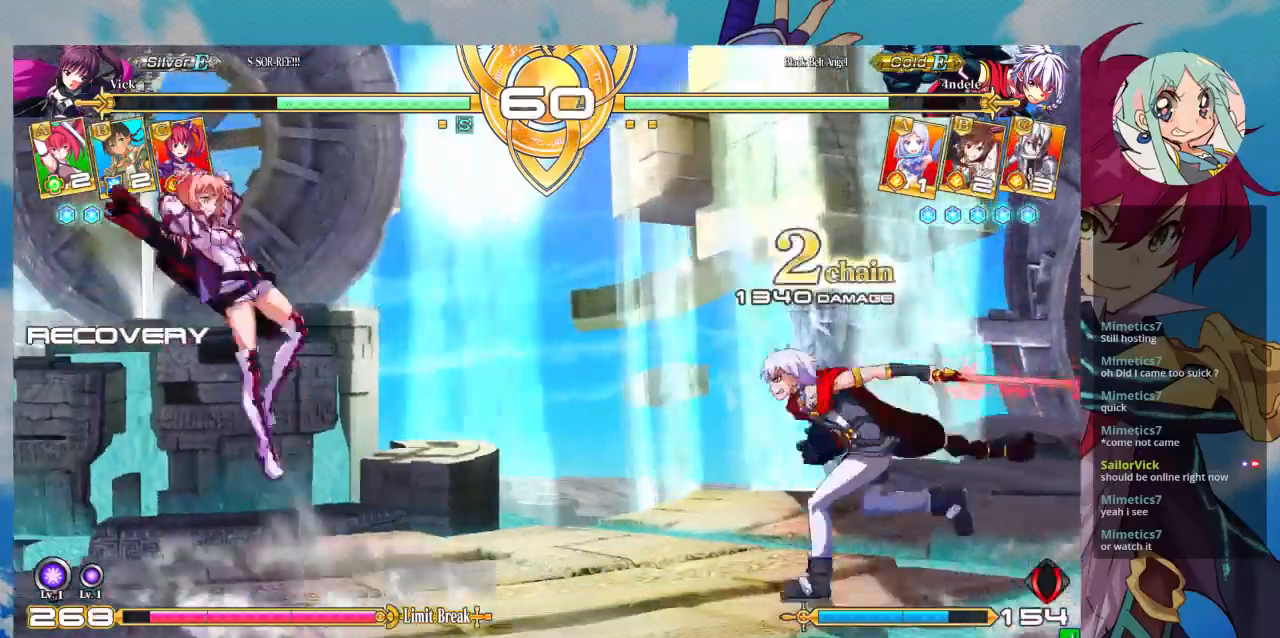
{"dt_ms": 1000, "buttons": [], "left_stick": "center"}
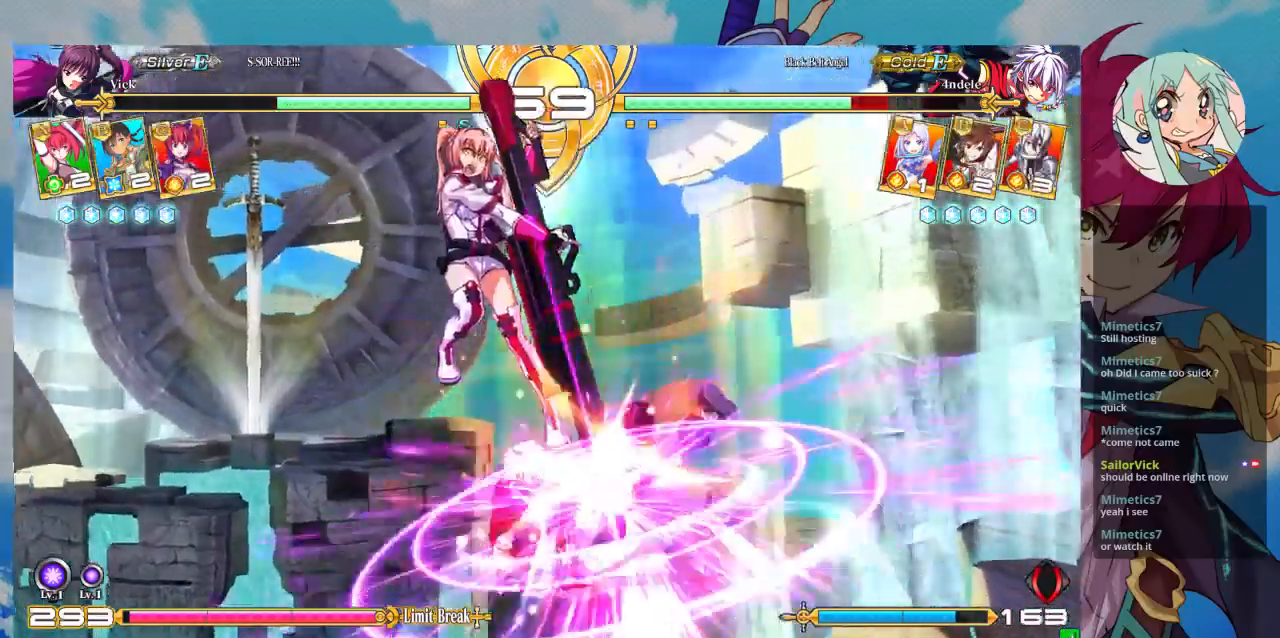
{"dt_ms": 500, "buttons": [], "left_stick": "center", "events": []}
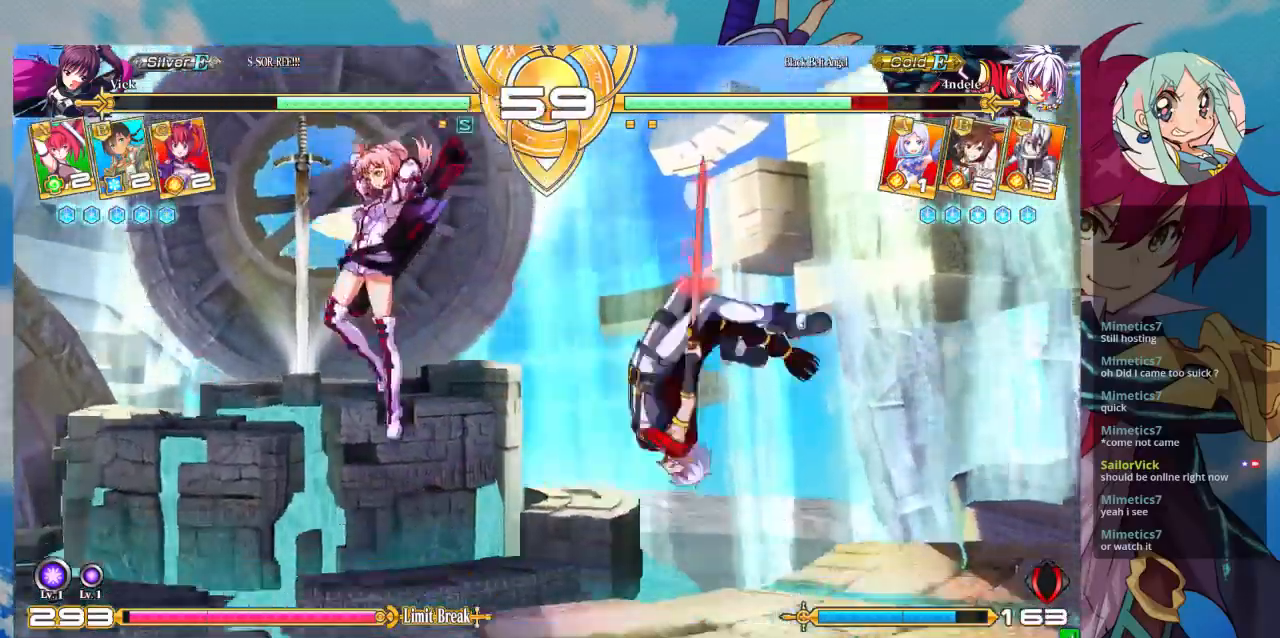
{"dt_ms": 500, "buttons": [], "left_stick": "right", "events": [[67, "left_stick", "right"], [133, "left_stick", "center"], [233, "left_stick", "right"]]}
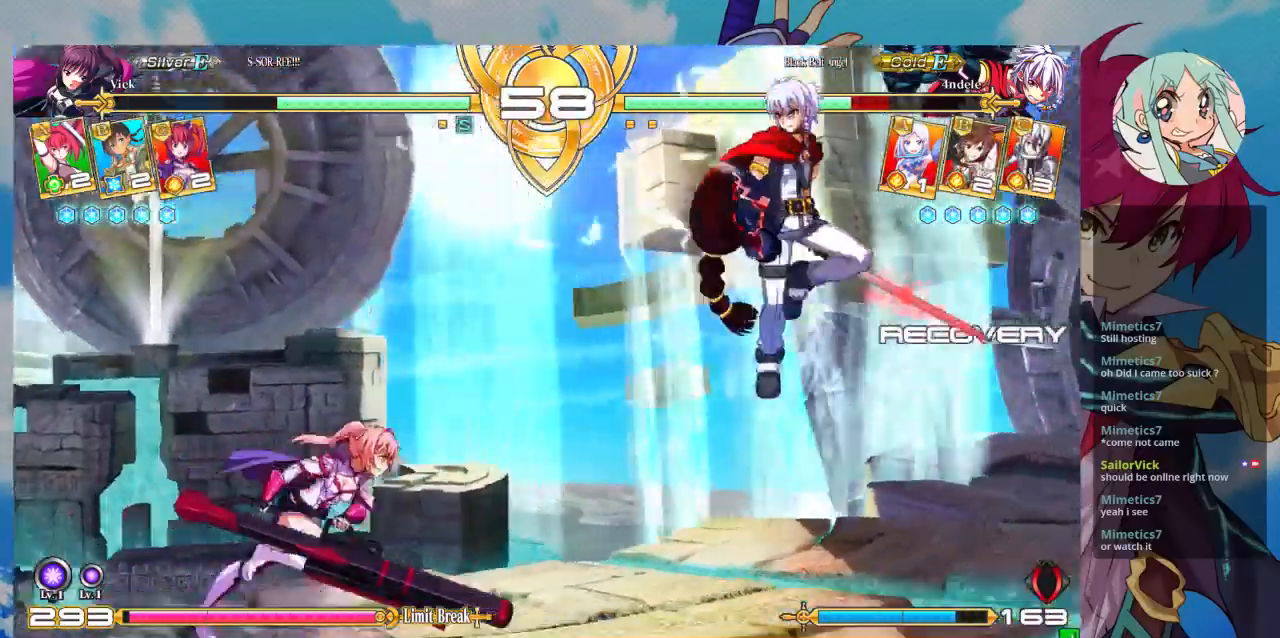
{"dt_ms": 500, "buttons": ["TRIANGLE"], "left_stick": "down-left", "events": [[233, "SQUARE", "down"], [233, "left_stick", "down-left"], [367, "SQUARE", "up"], [467, "TRIANGLE", "down"]]}
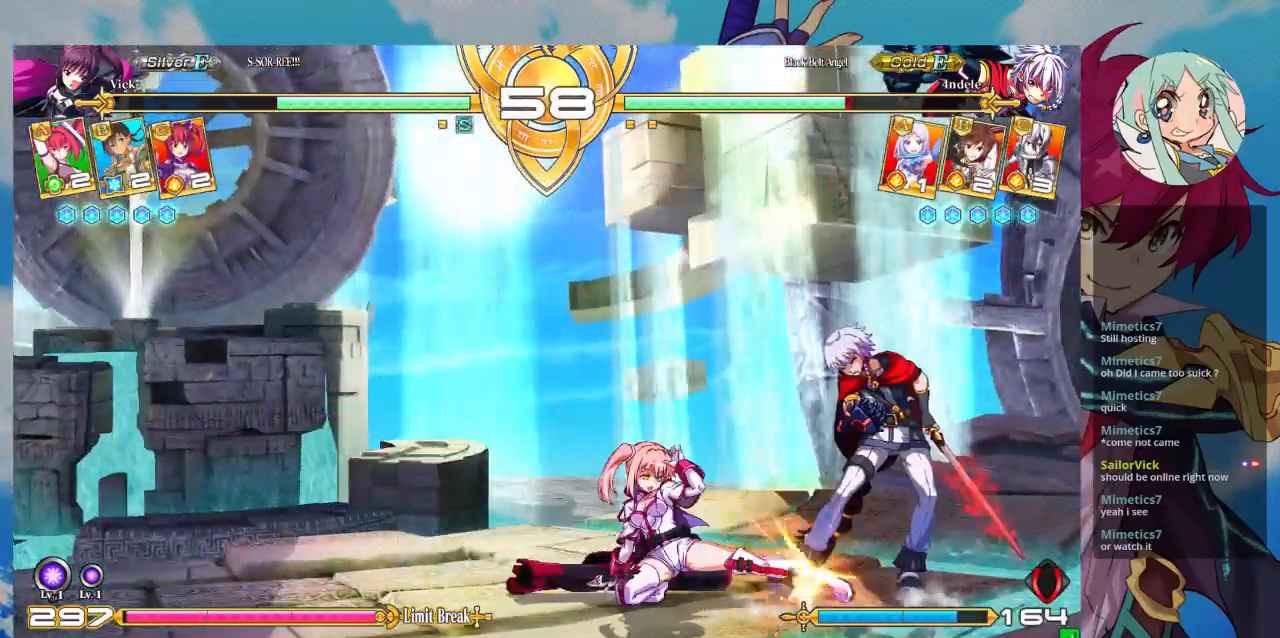
{"dt_ms": 500, "buttons": [], "left_stick": "center", "events": [[100, "TRIANGLE", "up"], [100, "left_stick", "center"], [300, "R1", "down"], [500, "R1", "up"]]}
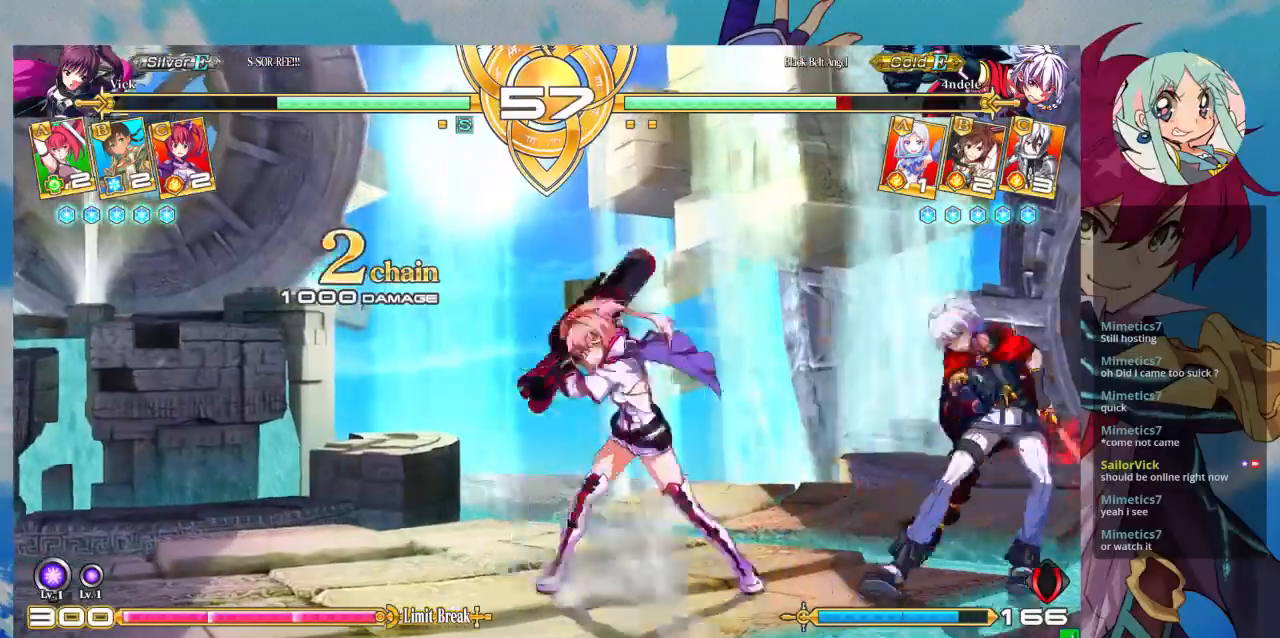
{"dt_ms": 500, "buttons": [], "left_stick": "center", "events": [[100, "left_stick", "down"], [200, "TRIANGLE", "down"], [200, "left_stick", "center"], [267, "TRIANGLE", "up"], [367, "CROSS", "down"], [433, "CROSS", "up"]]}
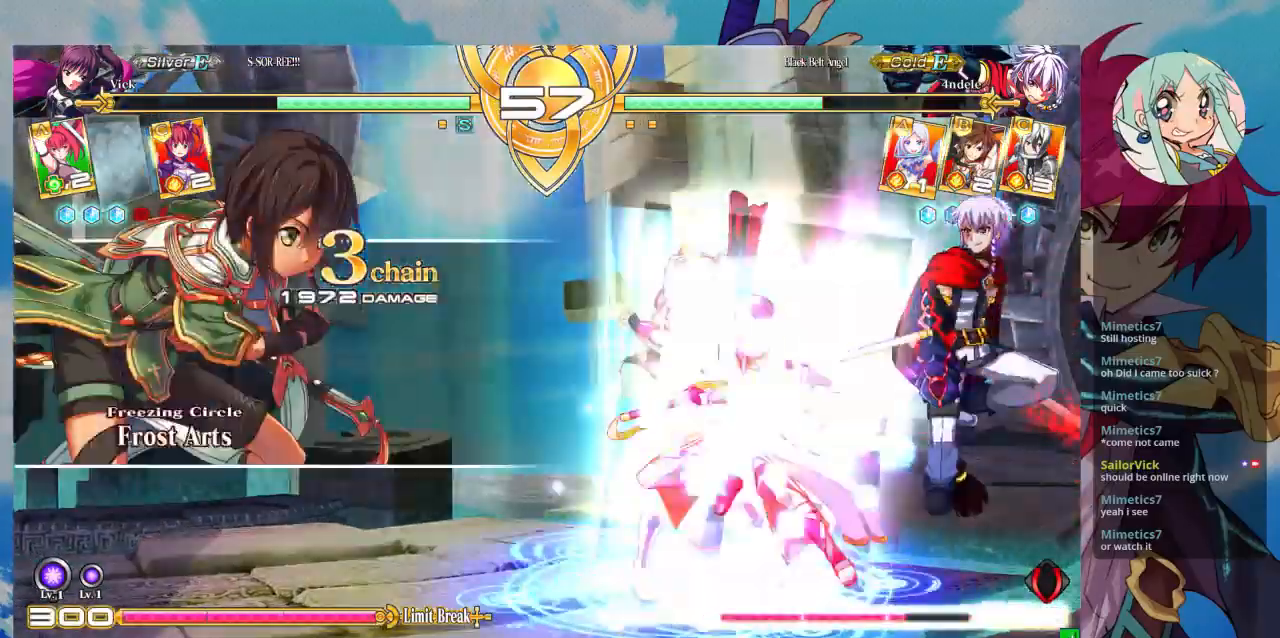
{"dt_ms": 500, "buttons": [], "left_stick": "left", "events": [[67, "CROSS", "down"], [100, "CROSS", "up"], [167, "CROSS", "down"], [300, "CROSS", "up"], [300, "left_stick", "left"], [333, "CROSS", "down"], [400, "CROSS", "up"]]}
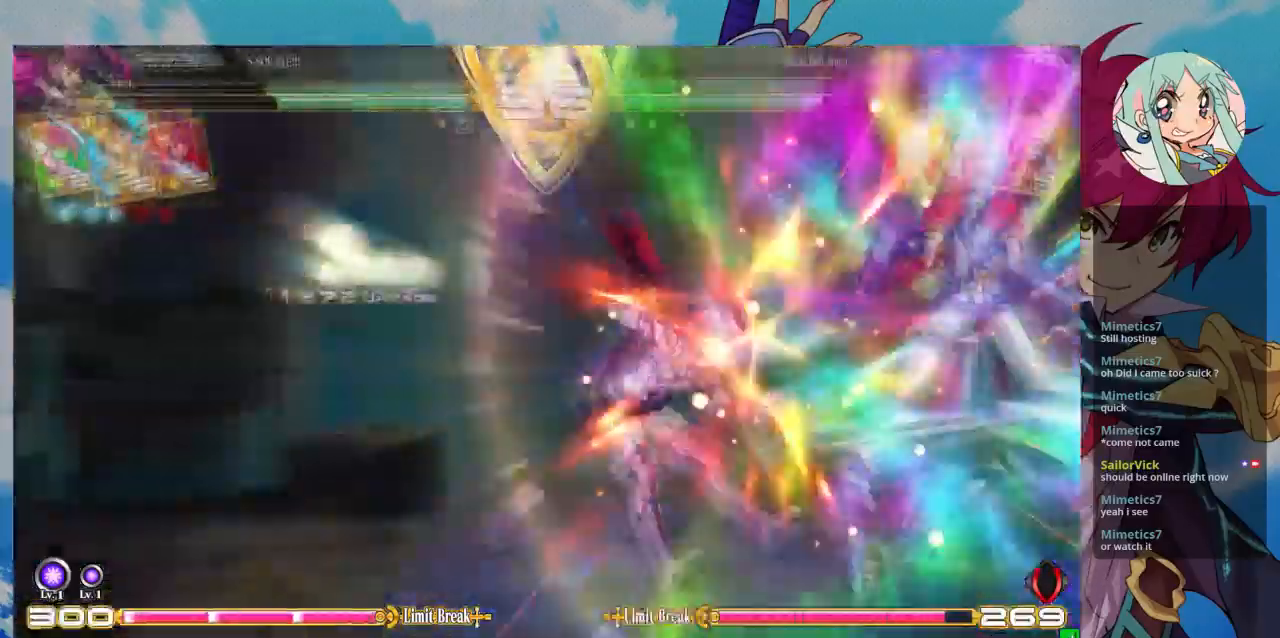
{"dt_ms": 500, "buttons": ["SQUARE"], "left_stick": "left", "events": [[400, "SQUARE", "down"]]}
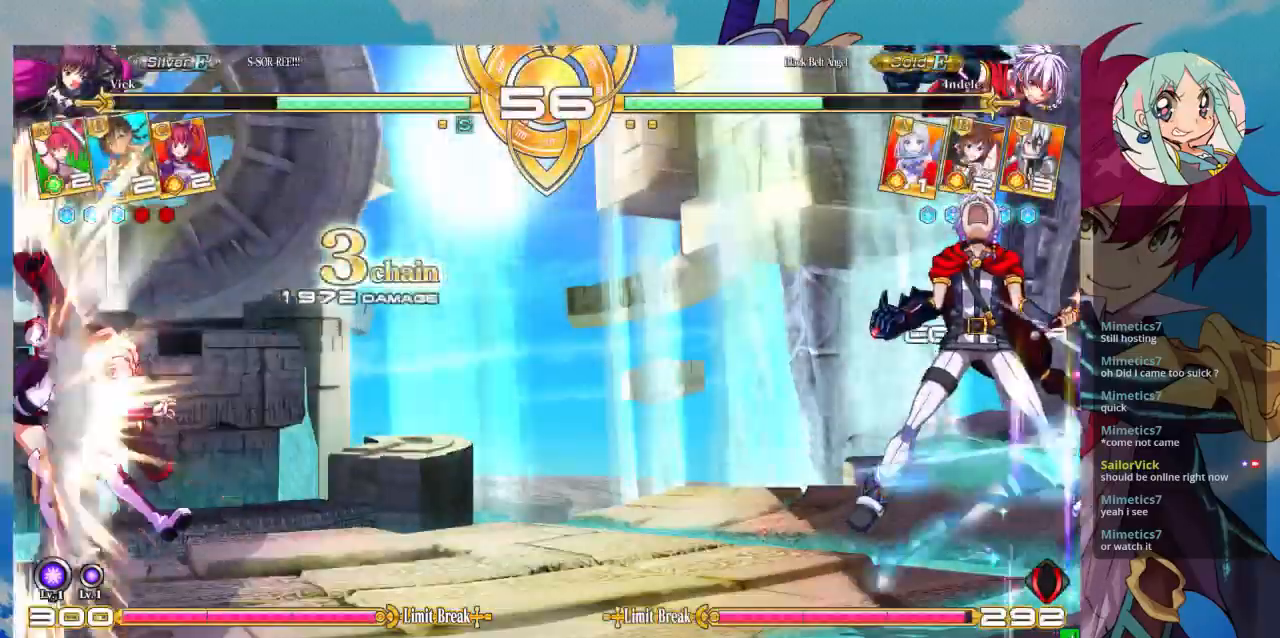
{"dt_ms": 500, "buttons": ["SQUARE"], "left_stick": "left", "events": []}
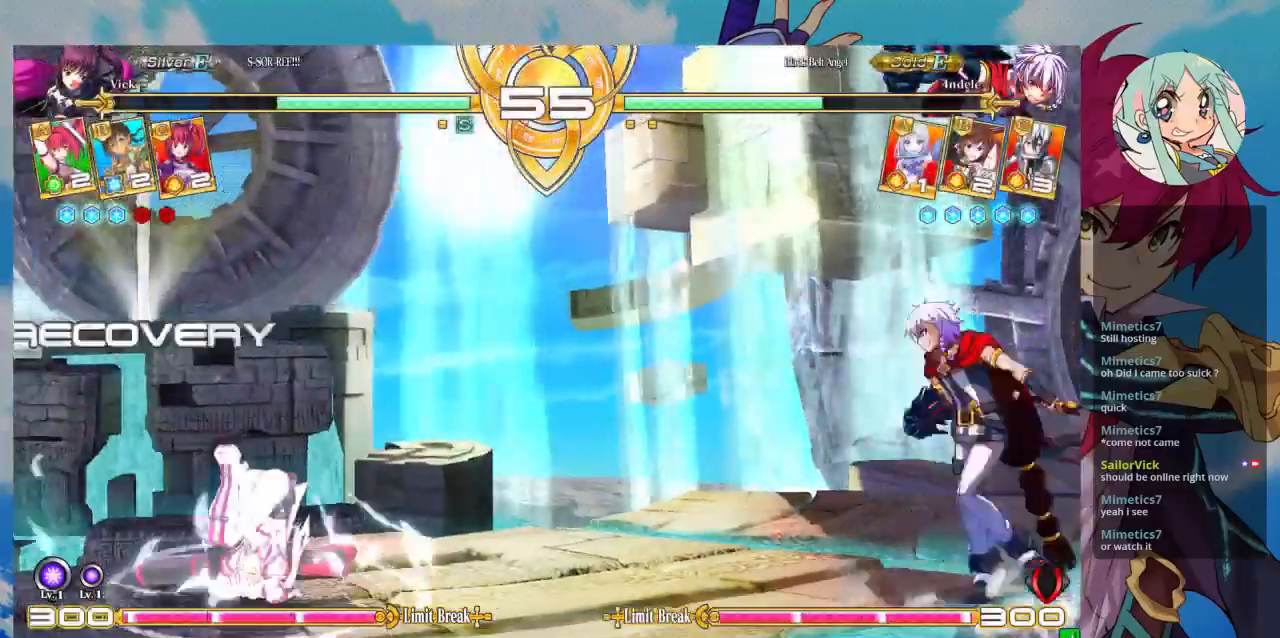
{"dt_ms": 500, "buttons": [], "left_stick": "down-left", "events": [[300, "SQUARE", "up"], [433, "left_stick", "down-left"]]}
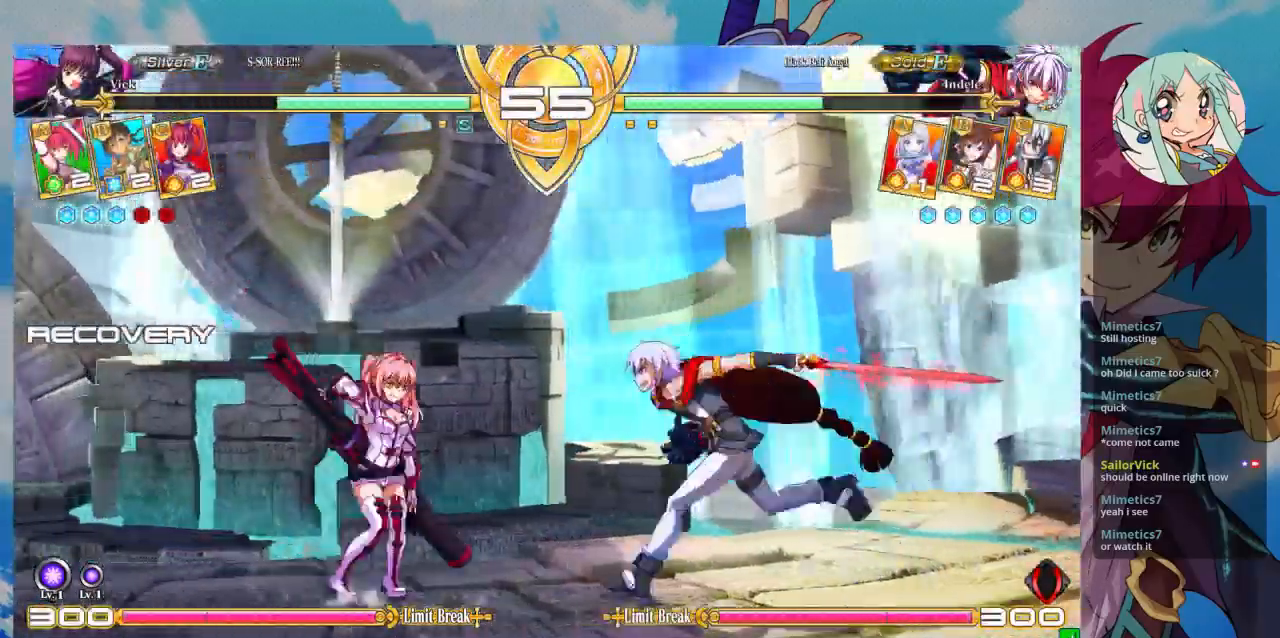
{"dt_ms": 500, "buttons": [], "left_stick": "left"}
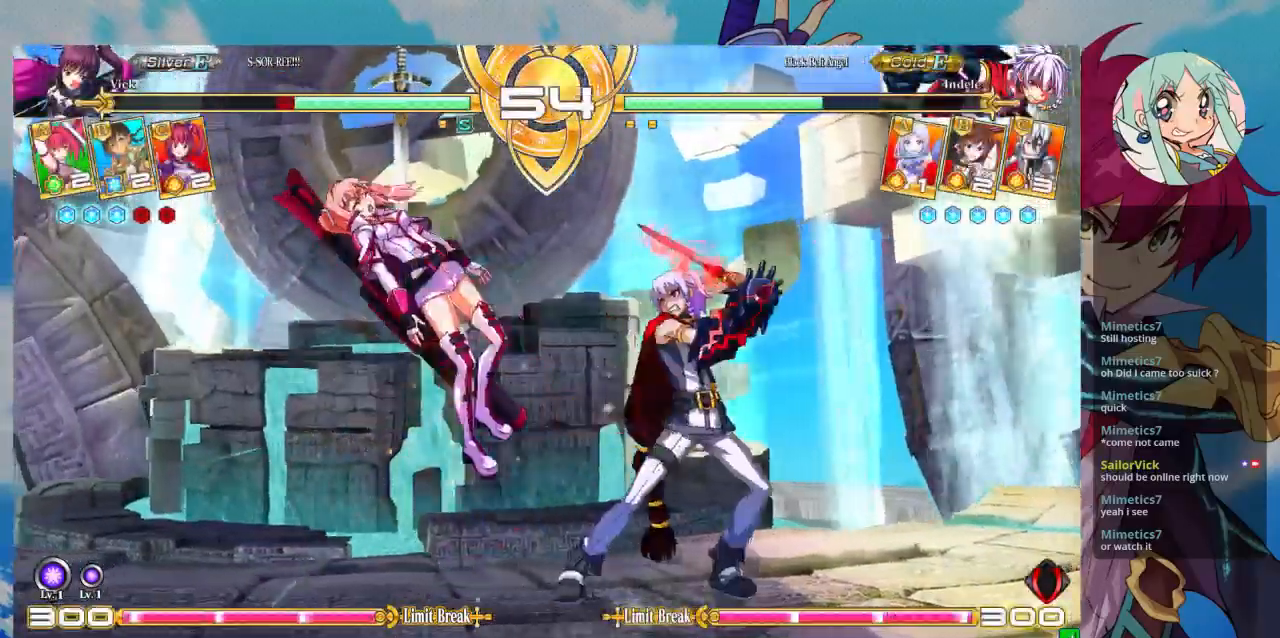
{"dt_ms": 1000, "buttons": ["SQUARE"], "left_stick": "down-left"}
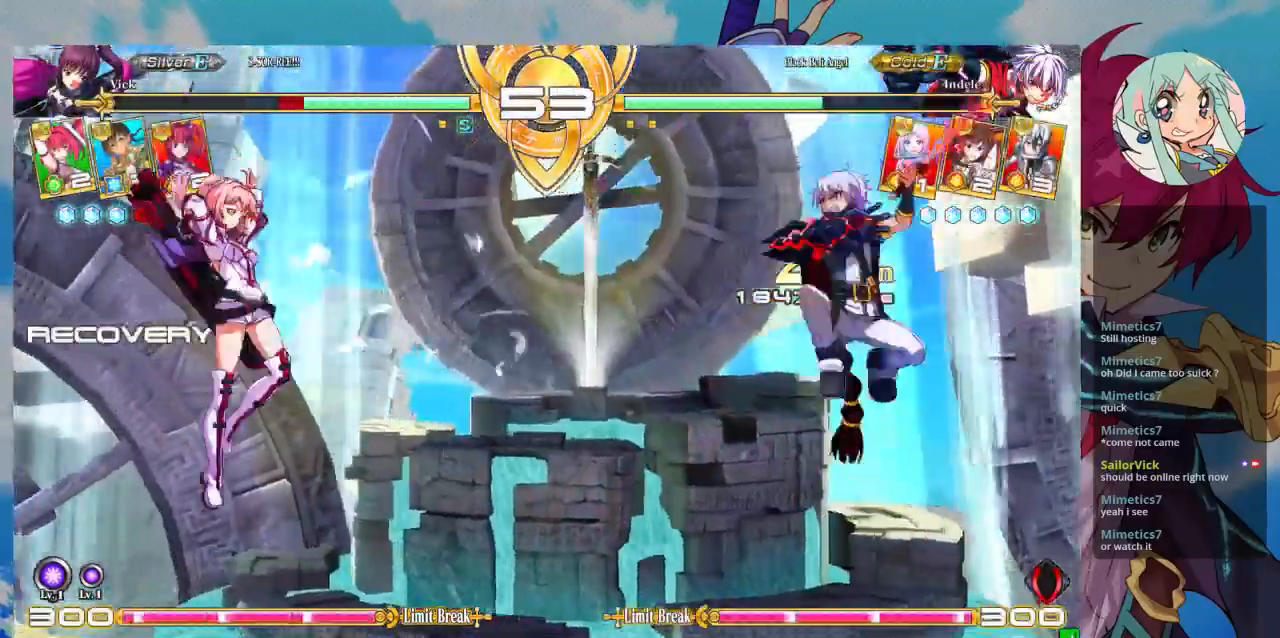
{"dt_ms": 500, "buttons": [], "left_stick": "up-left", "events": [[67, "SQUARE", "up"], [100, "left_stick", "up-left"]]}
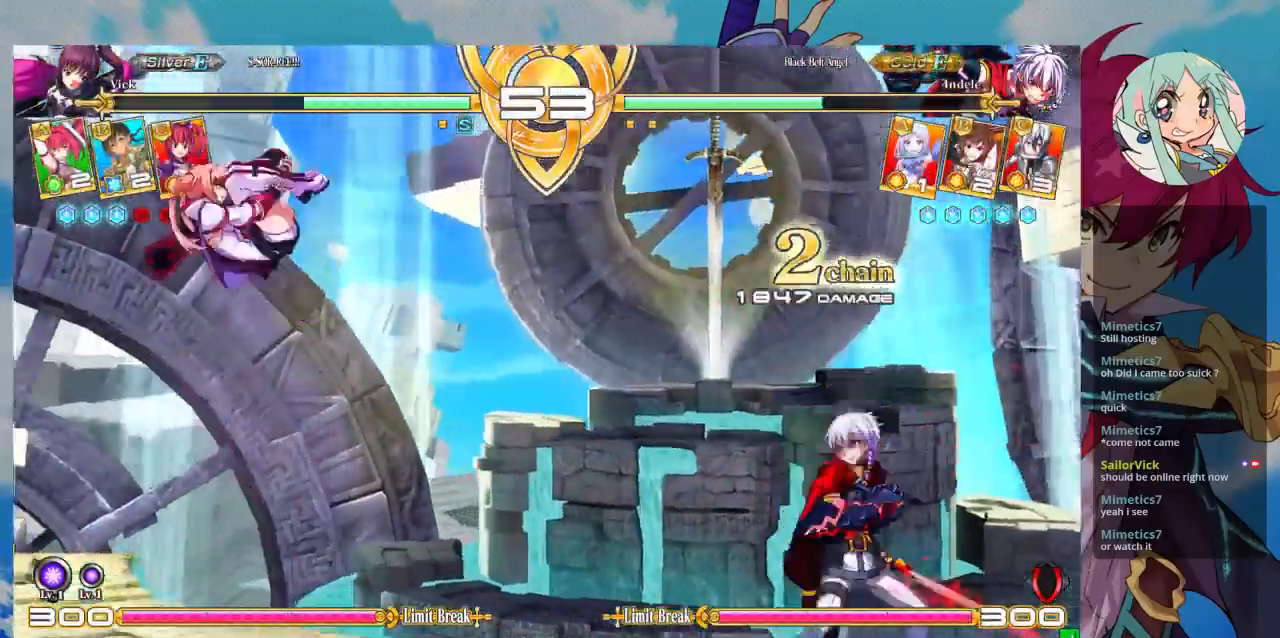
{"dt_ms": 500, "buttons": [], "left_stick": "right", "events": [[133, "left_stick", "left"], [433, "left_stick", "center"], [500, "left_stick", "right"]]}
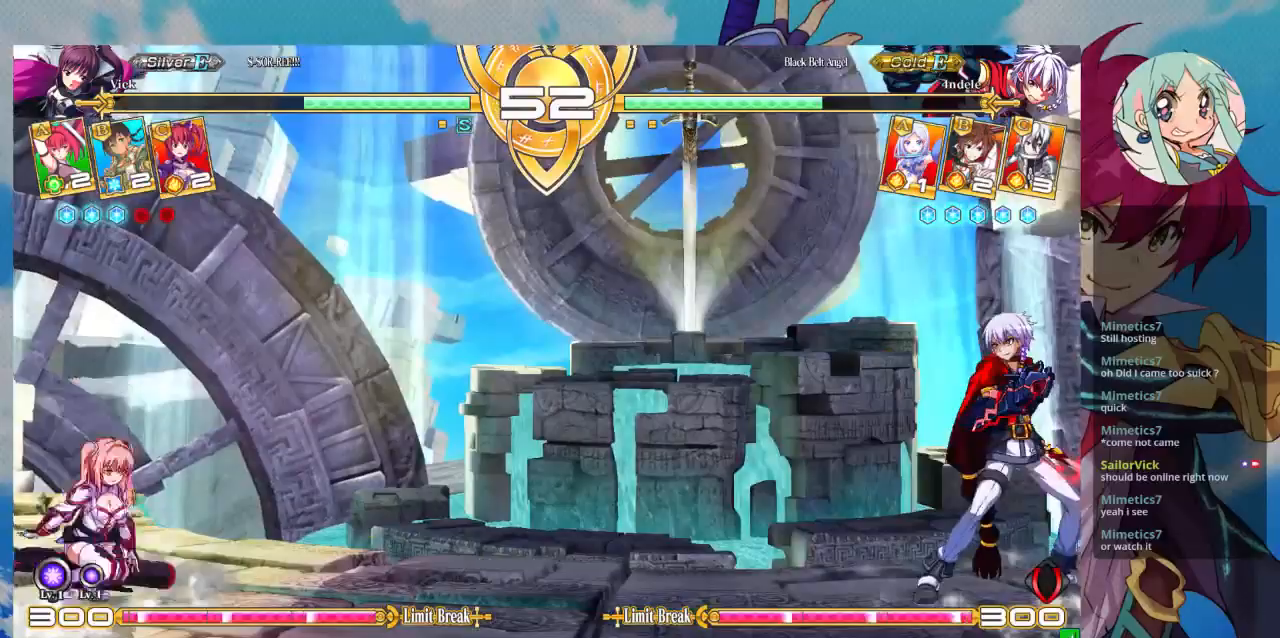
{"dt_ms": 500, "buttons": [], "left_stick": "center", "events": [[67, "left_stick", "center"], [233, "left_stick", "left"], [300, "left_stick", "up-left"], [500, "left_stick", "center"]]}
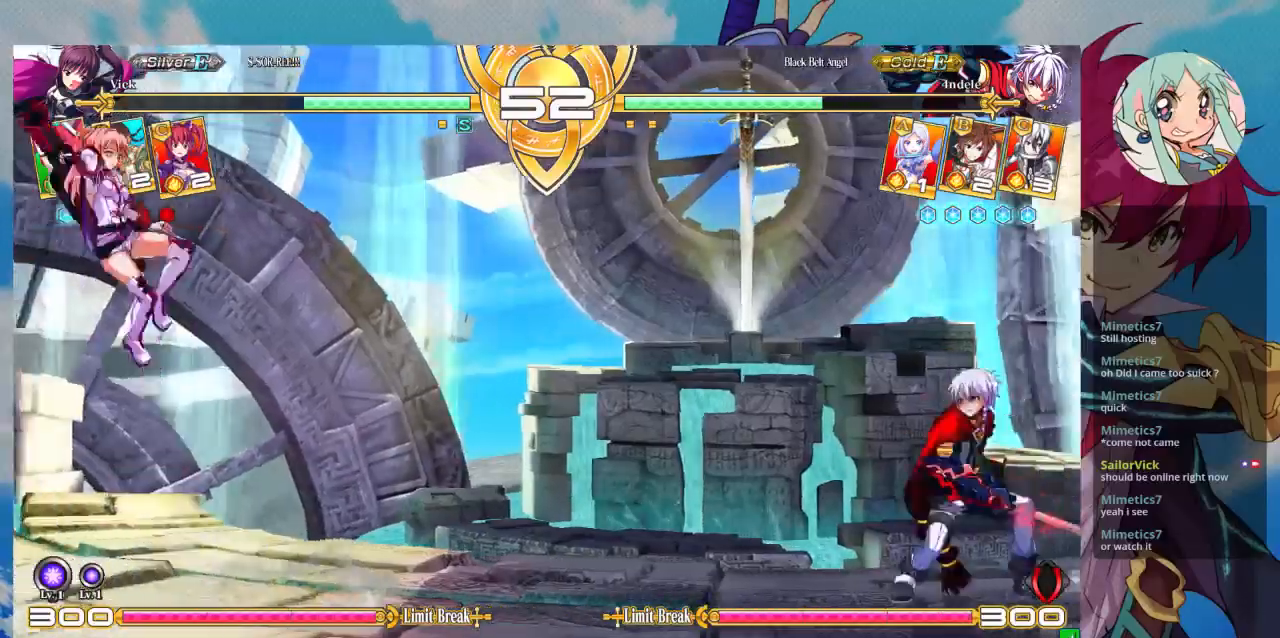
{"dt_ms": 500, "buttons": ["R1"], "left_stick": "center", "events": [[33, "left_stick", "up-left"], [67, "left_stick", "center"], [133, "left_stick", "right"], [333, "left_stick", "center"], [467, "R1", "down"]]}
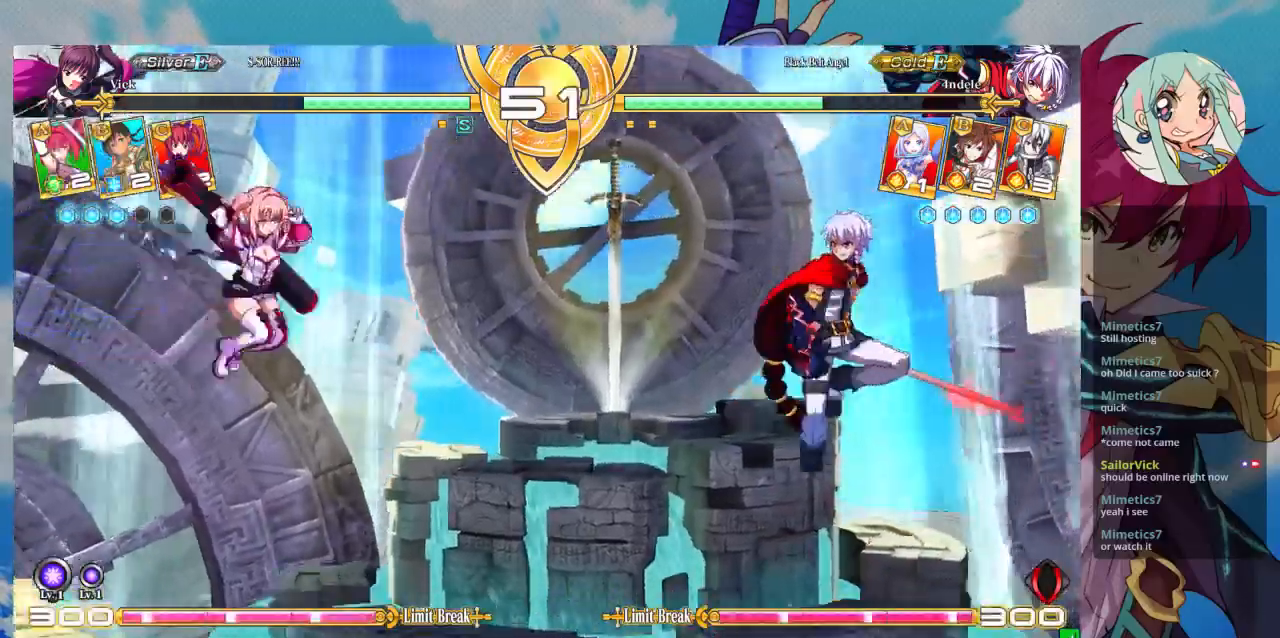
{"dt_ms": 500, "buttons": [], "left_stick": "down-left", "events": [[100, "R1", "up"], [267, "left_stick", "left"], [333, "left_stick", "down-left"]]}
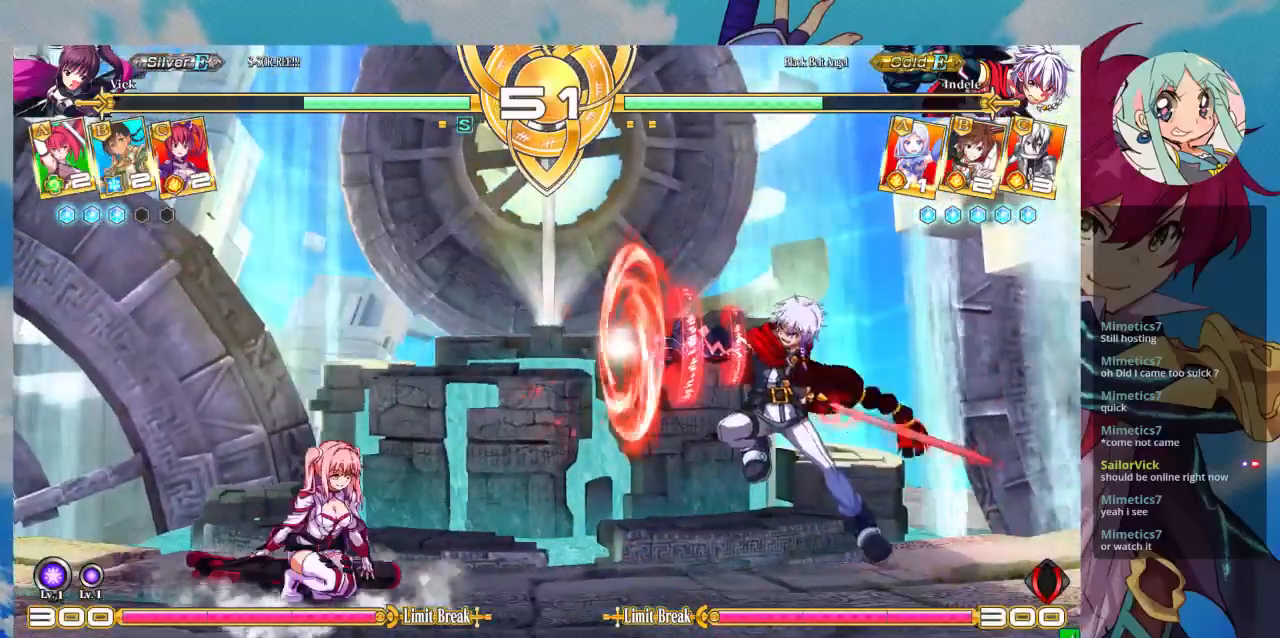
{"dt_ms": 500, "buttons": [], "left_stick": "right", "events": [[433, "left_stick", "center"], [500, "left_stick", "right"]]}
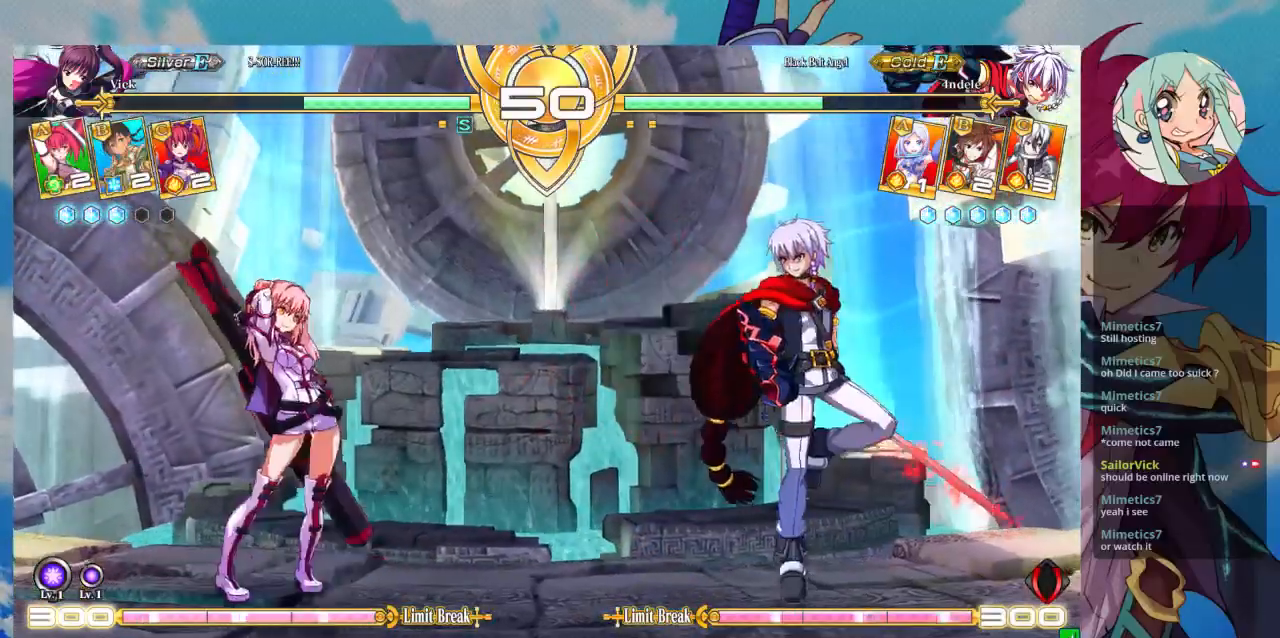
{"dt_ms": 500, "buttons": [], "left_stick": "center", "events": [[333, "TRIANGLE", "down"], [433, "left_stick", "center"], [467, "TRIANGLE", "up"]]}
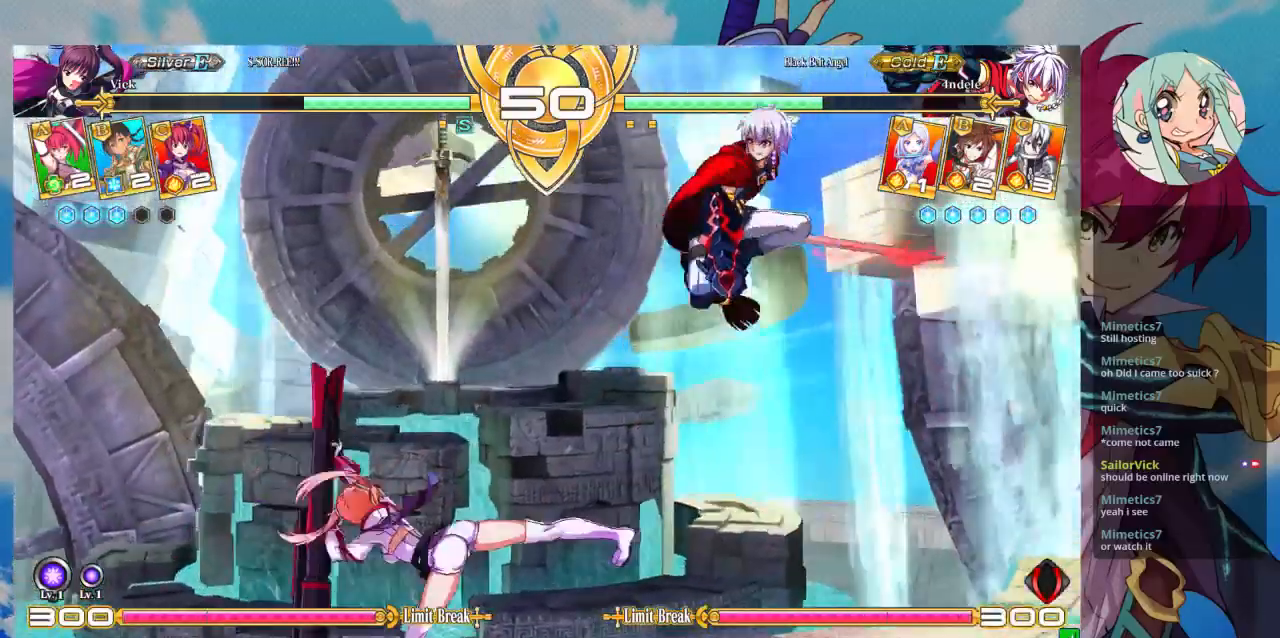
{"dt_ms": 500, "buttons": [], "left_stick": "left", "events": [[100, "left_stick", "left"]]}
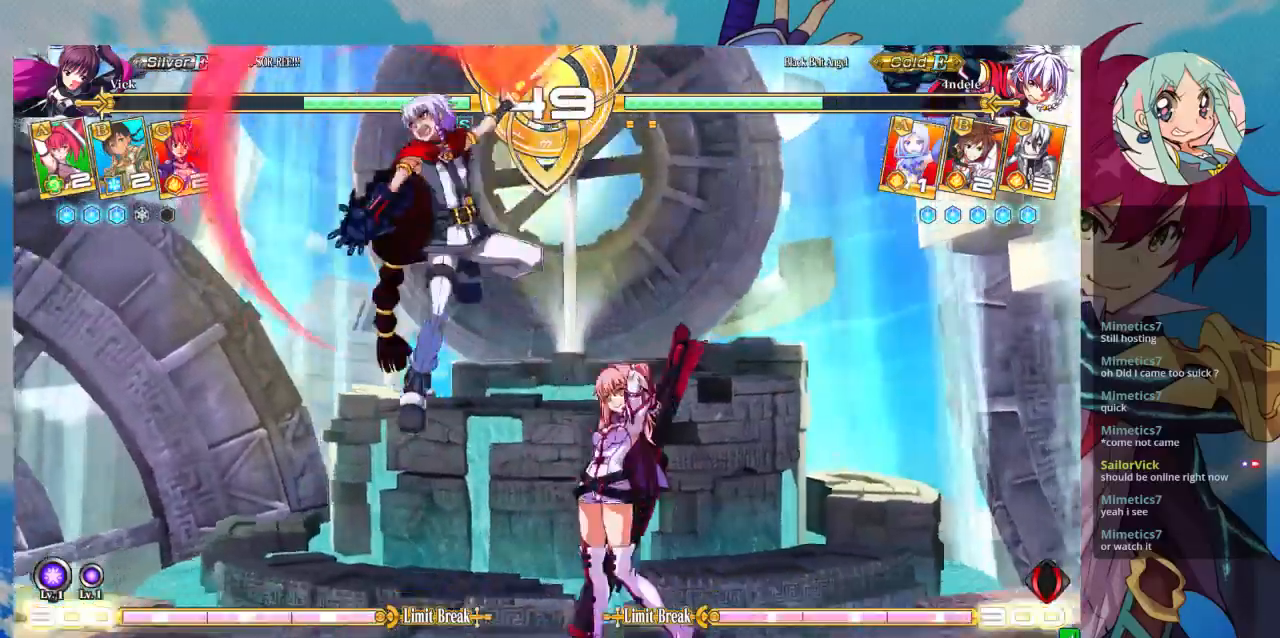
{"dt_ms": 500, "buttons": [], "left_stick": "right", "events": [[67, "SQUARE", "down"], [67, "left_stick", "down-right"], [233, "SQUARE", "up"], [267, "TRIANGLE", "down"], [333, "left_stick", "center"], [433, "TRIANGLE", "up"], [467, "left_stick", "right"]]}
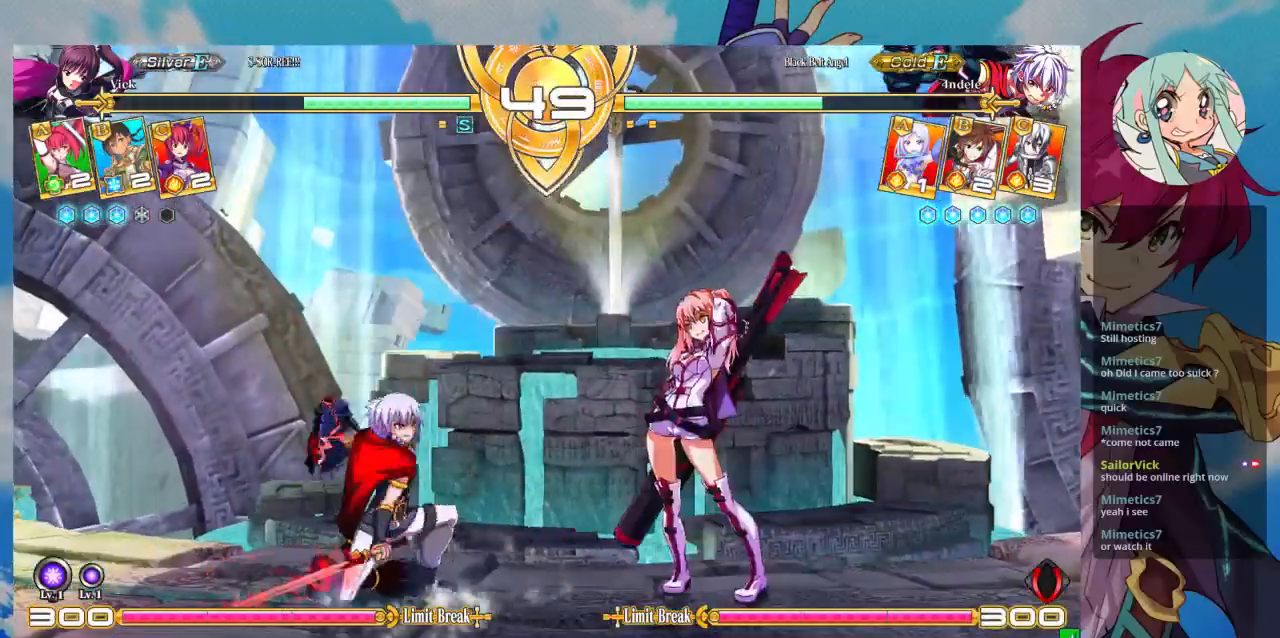
{"dt_ms": 500, "buttons": [], "left_stick": "down-right", "events": [[433, "left_stick", "down-right"]]}